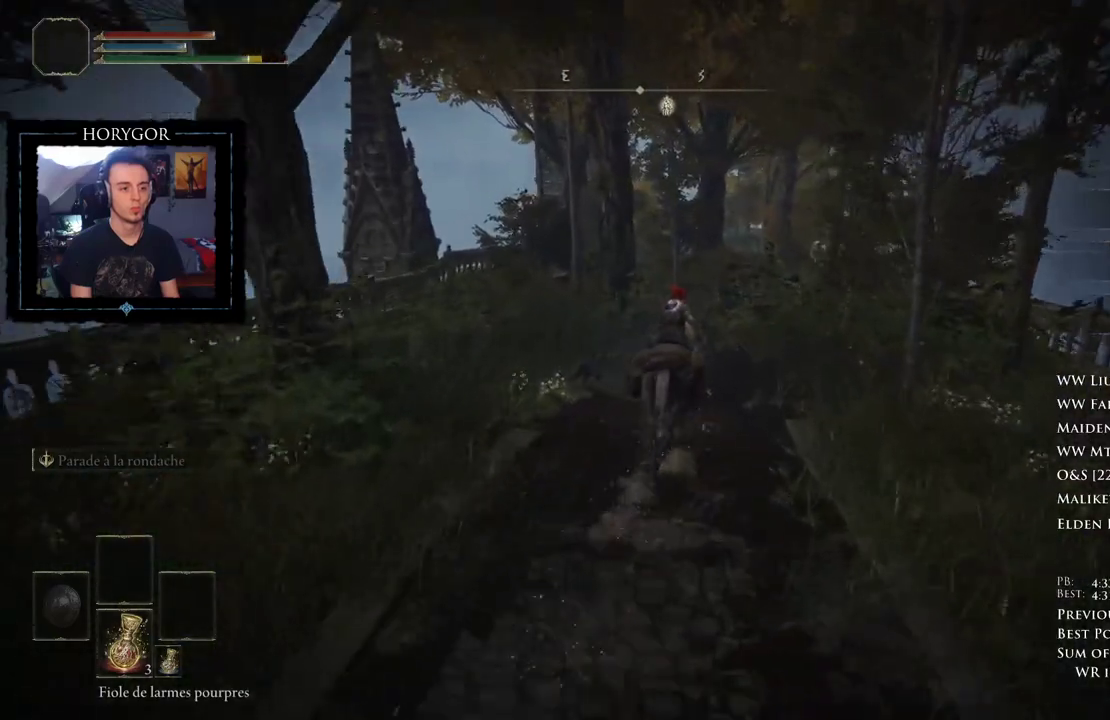
Gameplay with a controller (Xbox layout); each line is a JSON object with the inputs held at the frame after it. "events" lists button and stick changes between this image and that frame as [ms after this image, input, new state], when the widget could be followed in between.
{"buttons": [], "left_stick": "up", "right_stick": "center", "events": []}
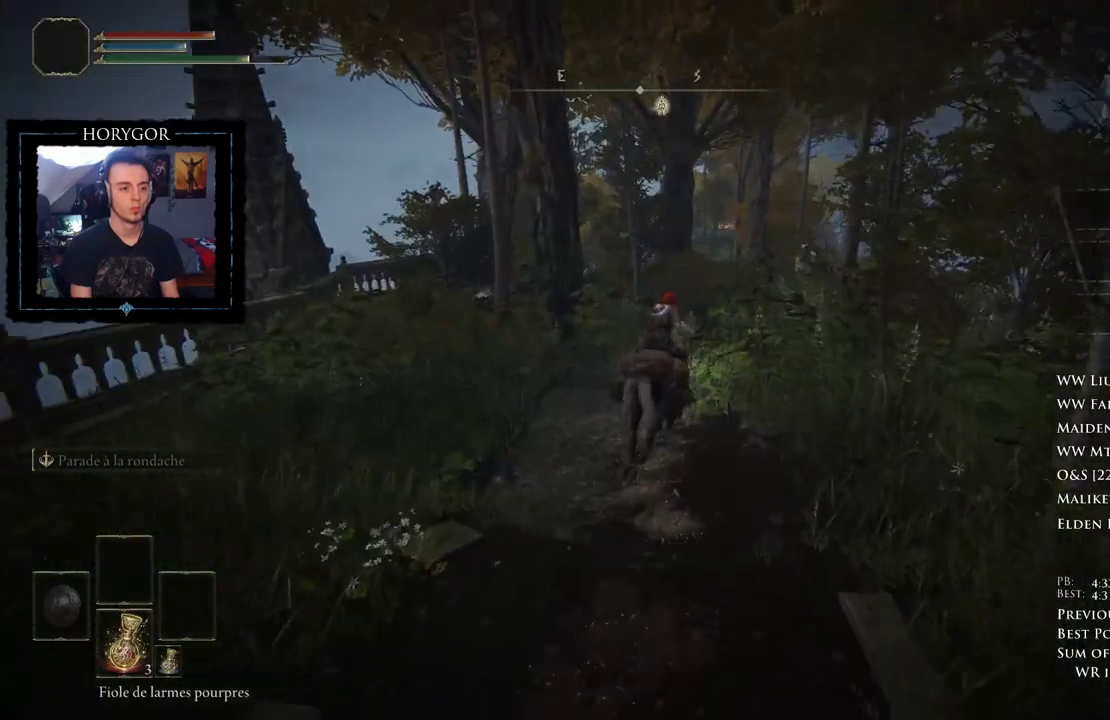
{"buttons": [], "left_stick": "up", "right_stick": "center", "events": []}
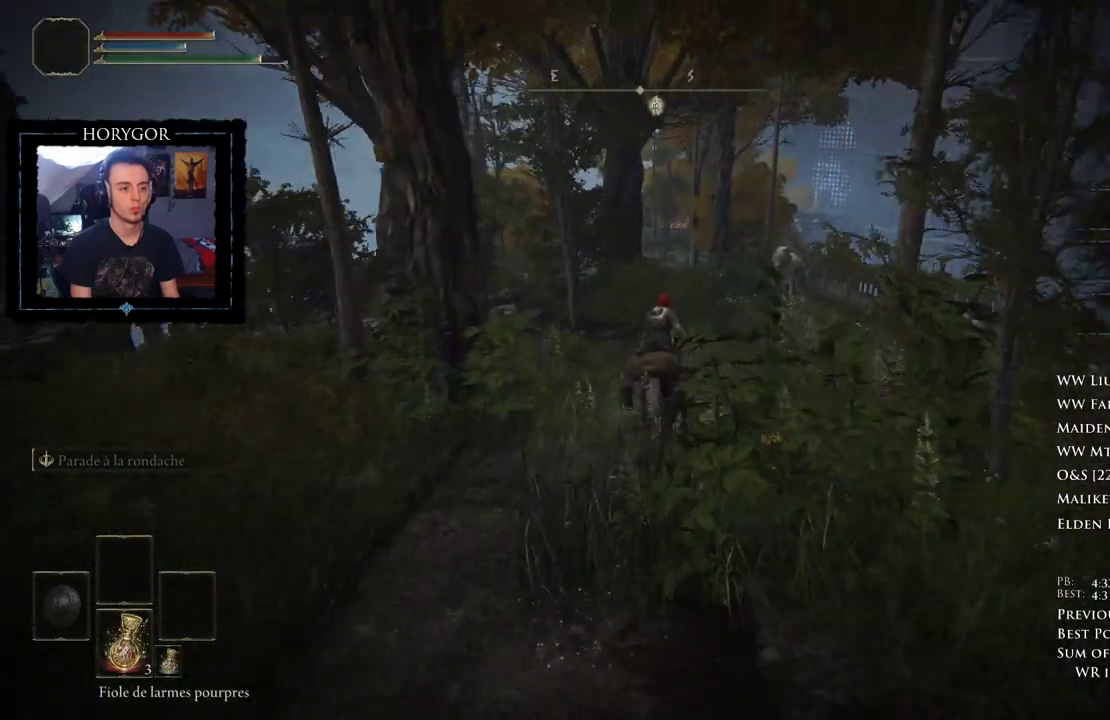
{"buttons": [], "left_stick": "up", "right_stick": "down", "events": [[375, "right_stick", "down"]]}
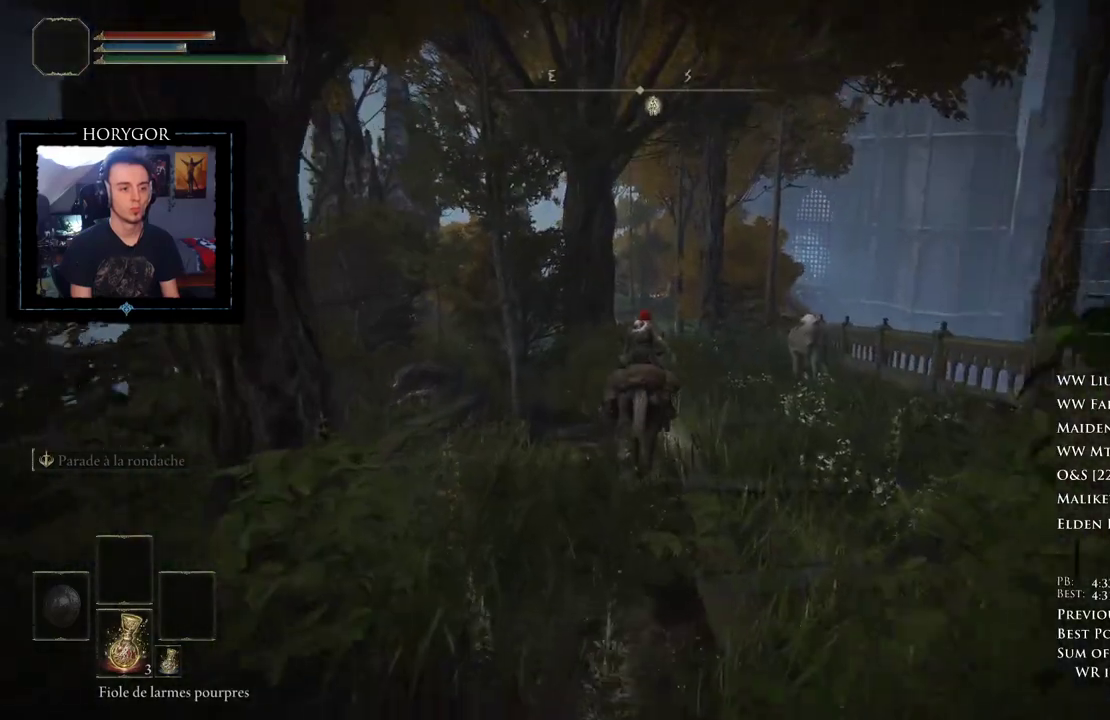
{"buttons": [], "left_stick": "up", "right_stick": "down-left", "events": [[500, "right_stick", "down-left"]]}
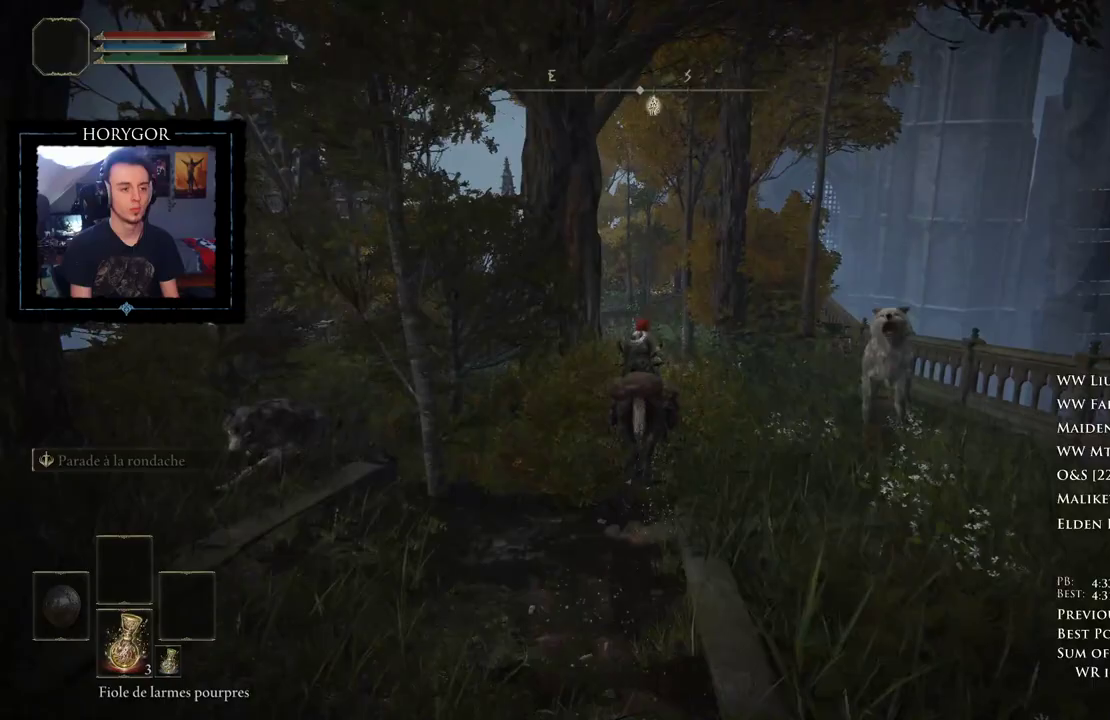
{"buttons": [], "left_stick": "up", "right_stick": "down-left", "events": []}
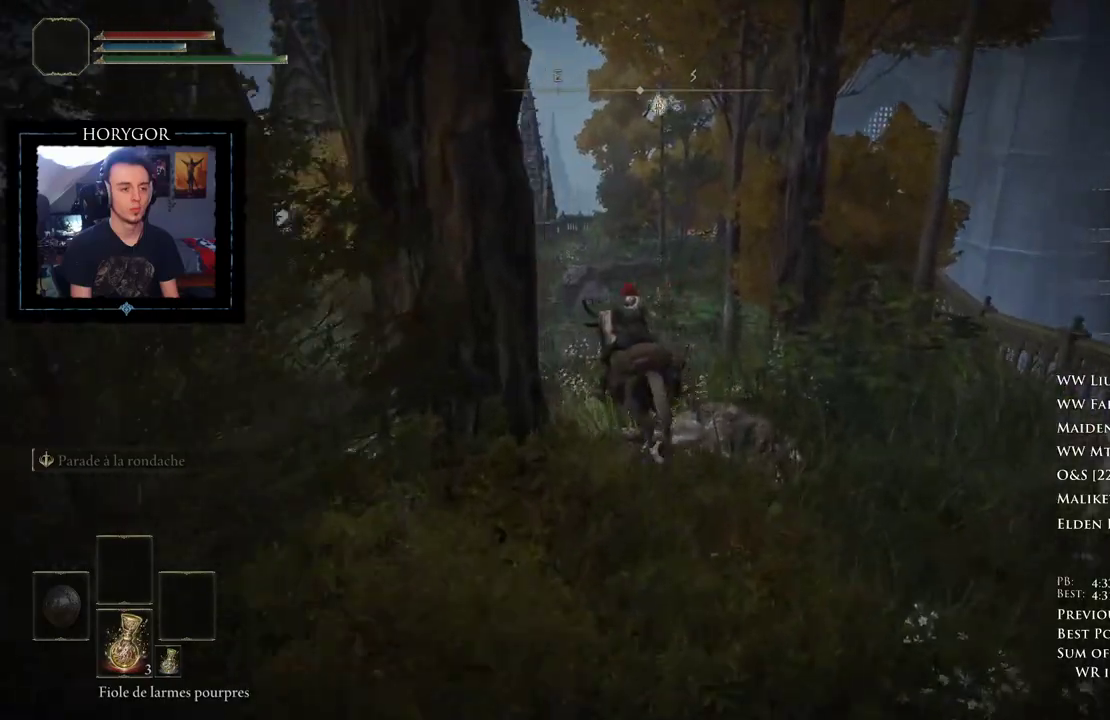
{"buttons": [], "left_stick": "up", "right_stick": "center", "events": [[104, "right_stick", "center"], [312, "B", "down"], [438, "B", "up"]]}
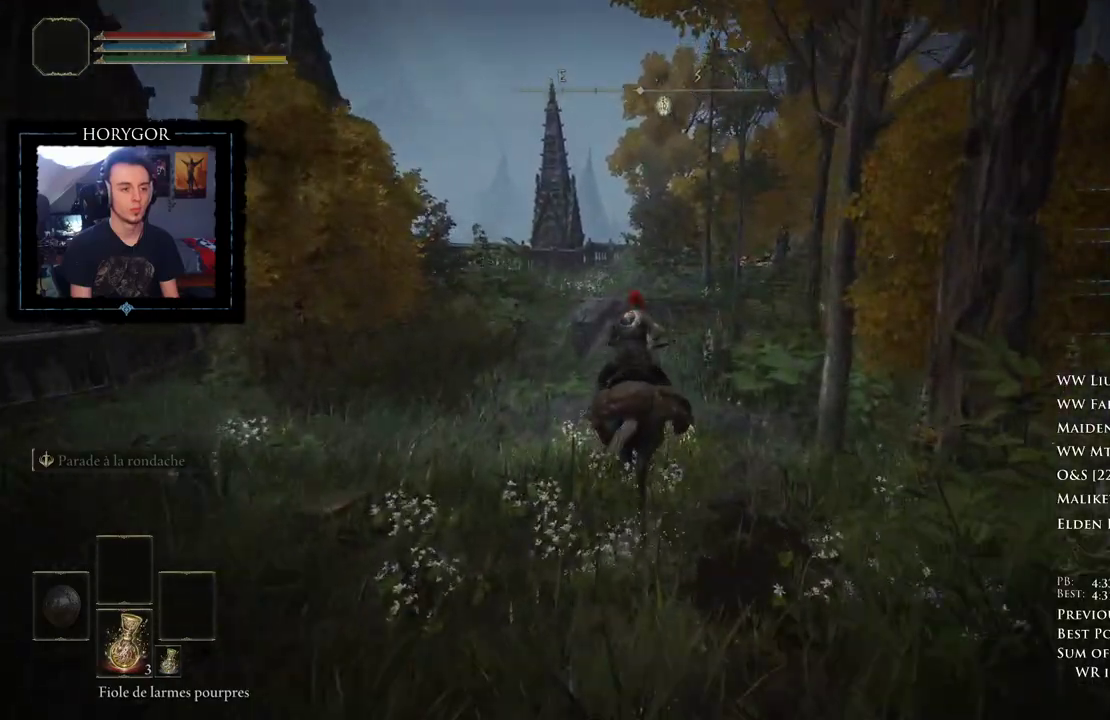
{"buttons": [], "left_stick": "up", "right_stick": "down", "events": [[188, "right_stick", "down"]]}
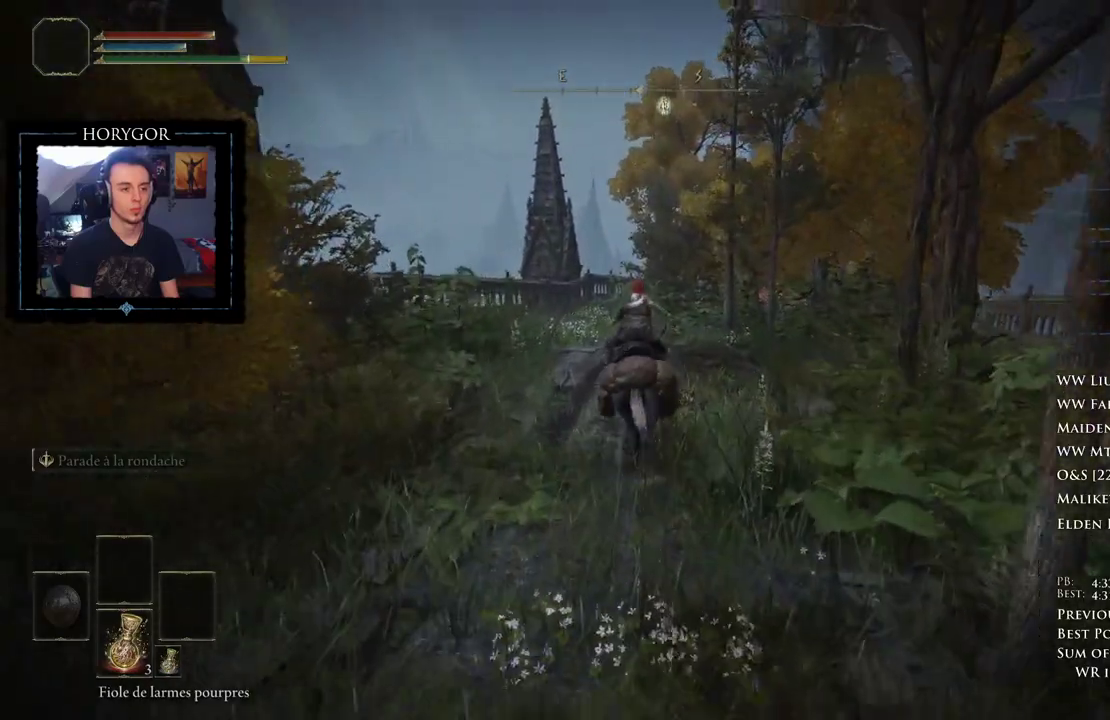
{"buttons": [], "left_stick": "up", "right_stick": "down", "events": []}
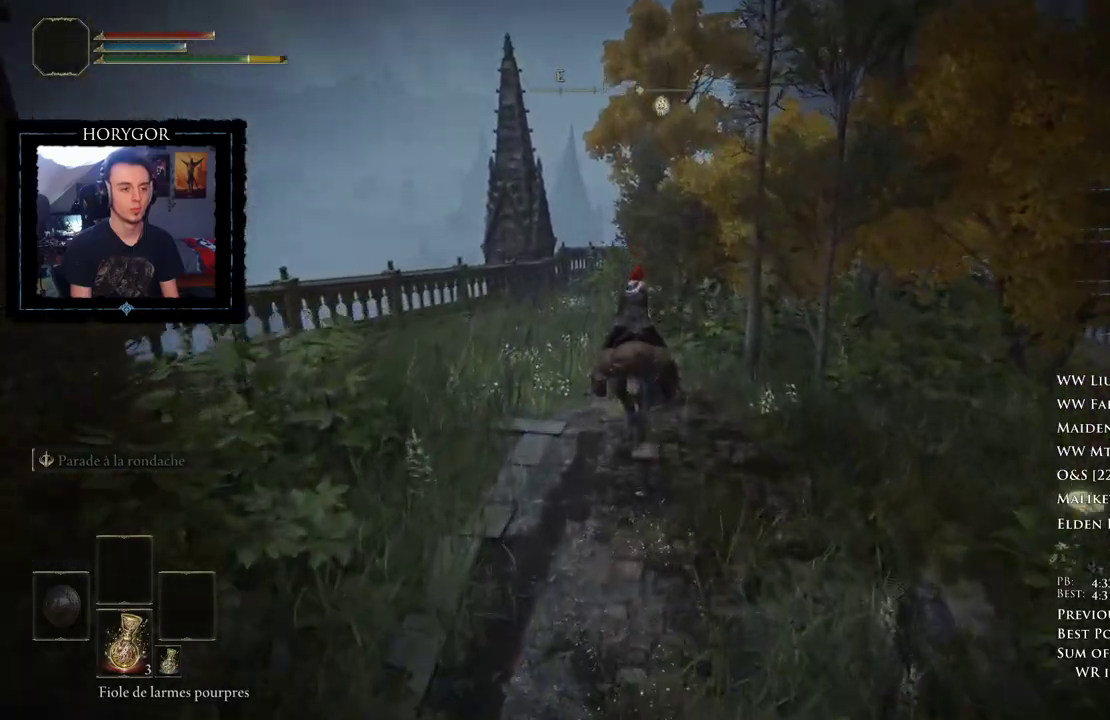
{"buttons": [], "left_stick": "up", "right_stick": "down", "events": []}
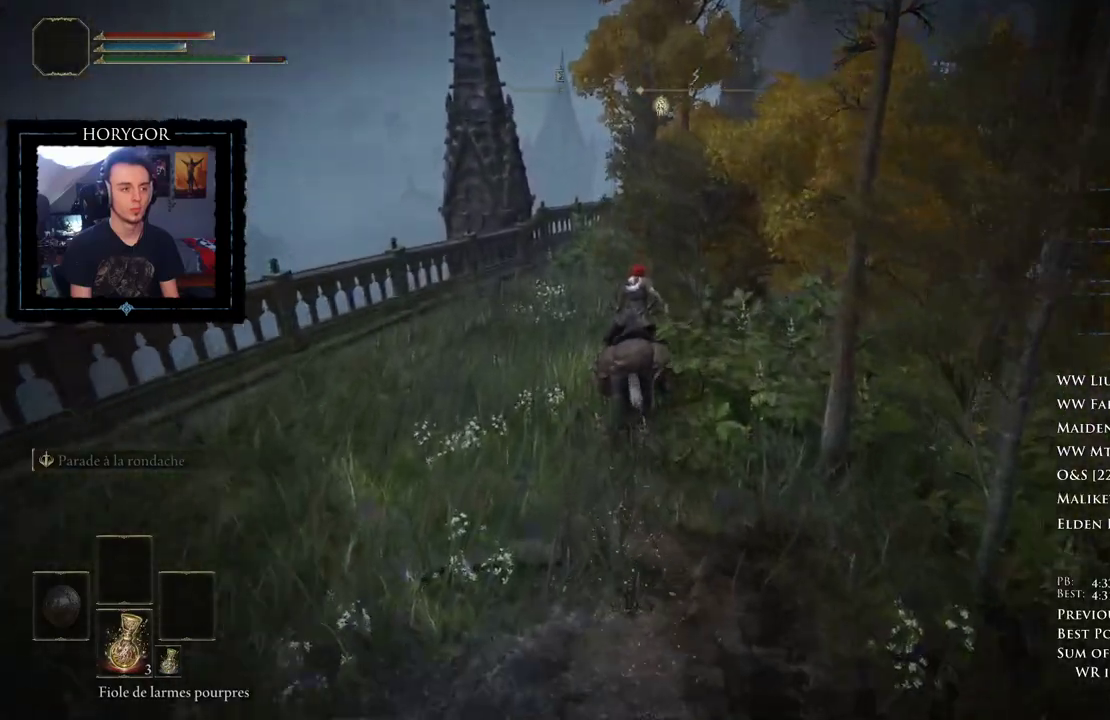
{"buttons": [], "left_stick": "up", "right_stick": "down", "events": [[125, "right_stick", "down-right"], [458, "right_stick", "down"]]}
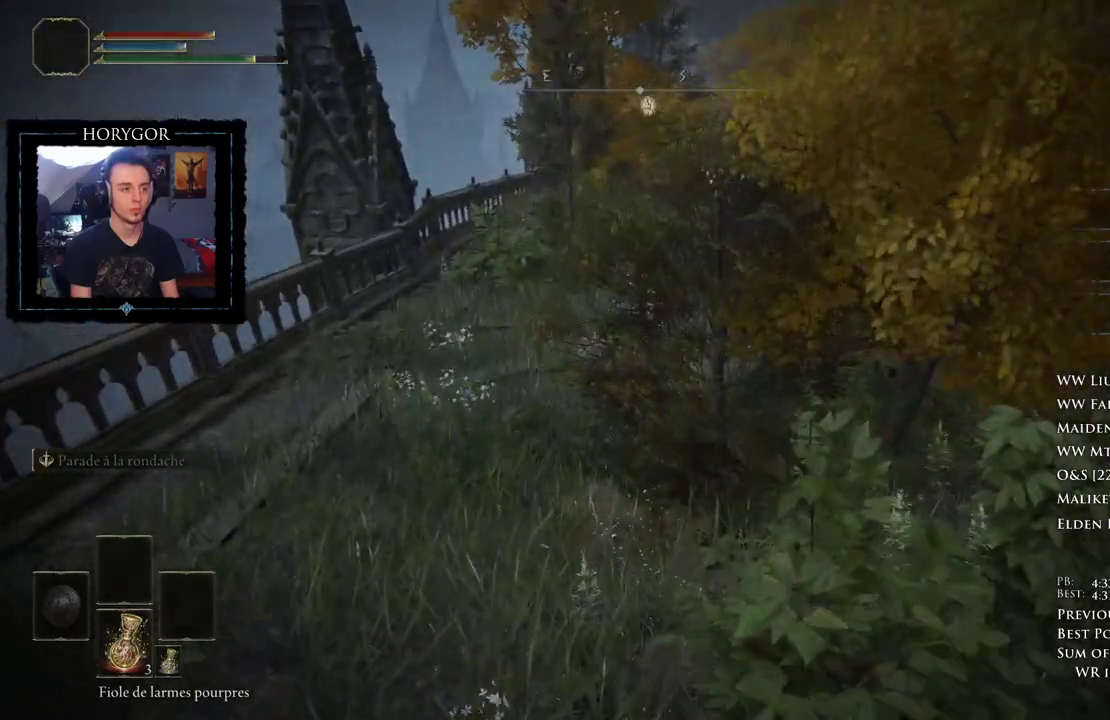
{"buttons": [], "left_stick": "up", "right_stick": "down", "events": []}
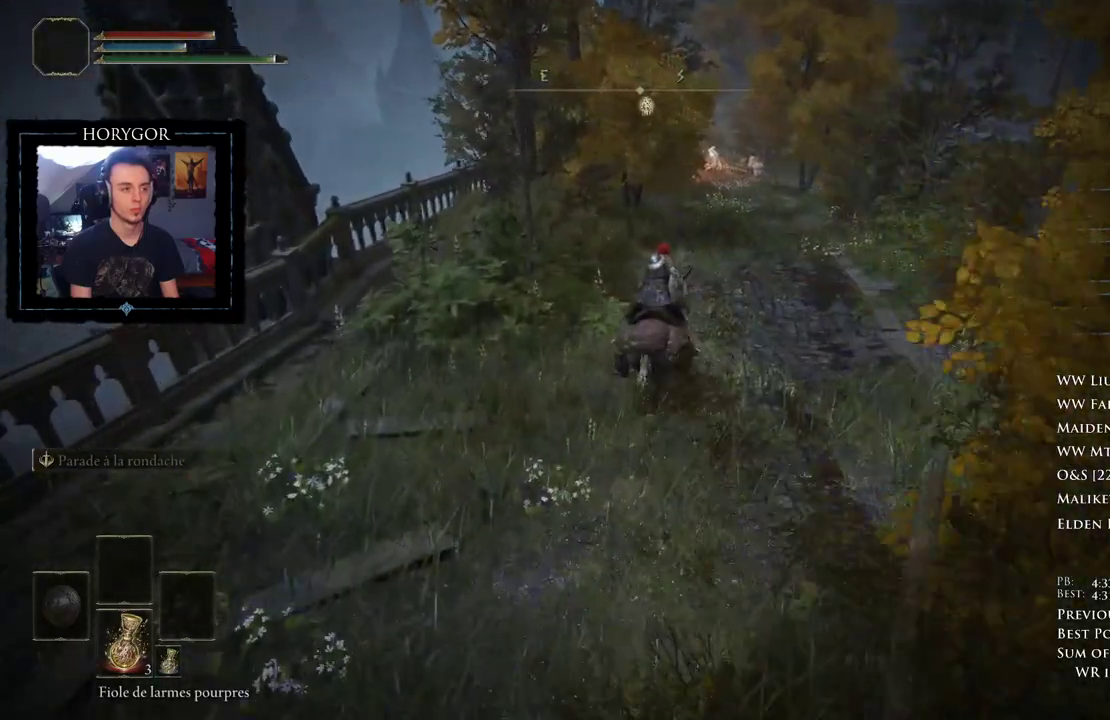
{"buttons": [], "left_stick": "up", "right_stick": "down-left", "events": [[62, "right_stick", "down-left"], [229, "B", "down"], [375, "B", "up"]]}
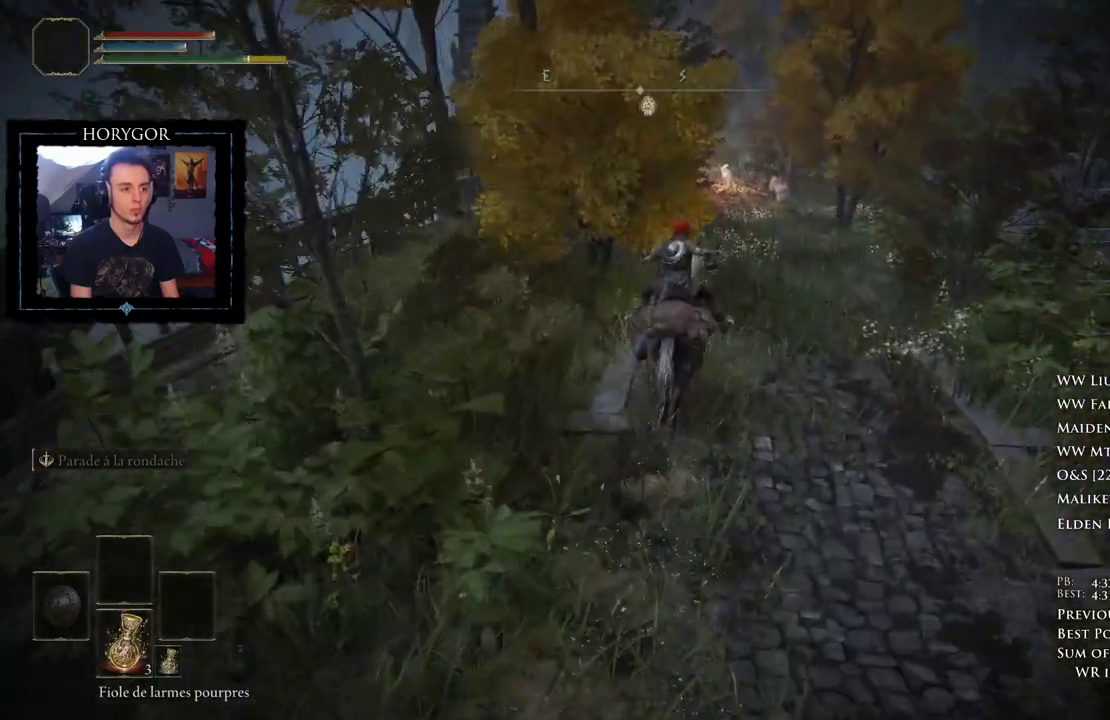
{"buttons": [], "left_stick": "up", "right_stick": "down-left", "events": []}
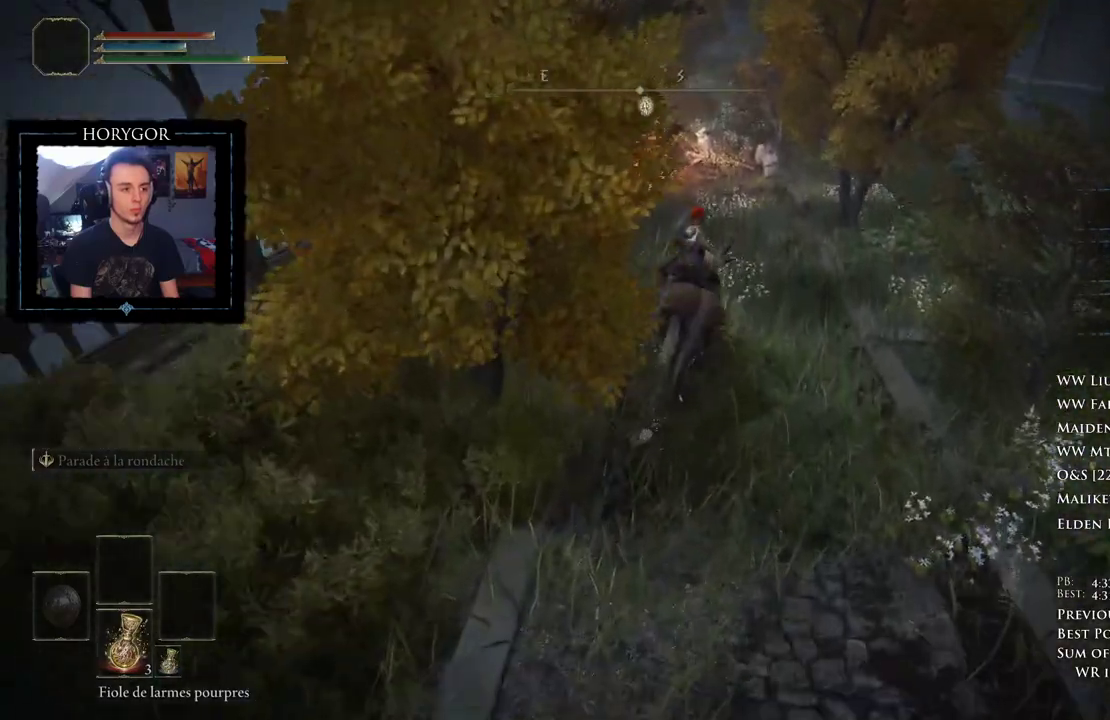
{"buttons": ["L3"], "left_stick": "up", "right_stick": "down-left", "events": [[458, "L3", "down"]]}
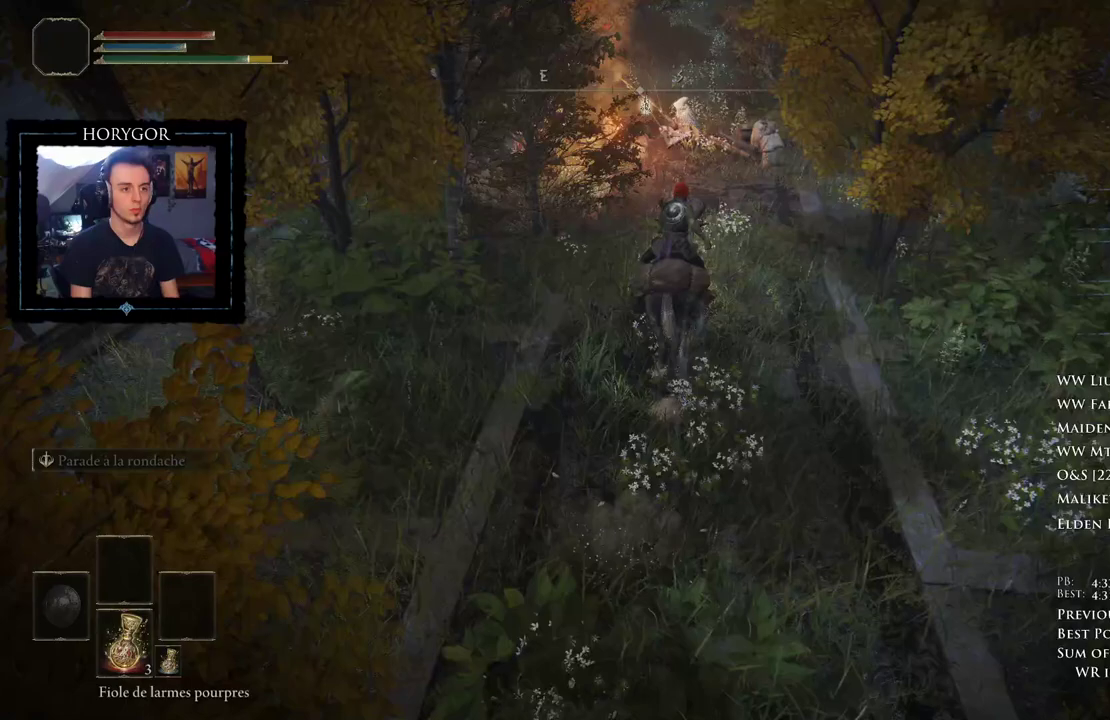
{"buttons": [], "left_stick": "up", "right_stick": "center", "events": [[62, "L3", "up"], [479, "right_stick", "center"]]}
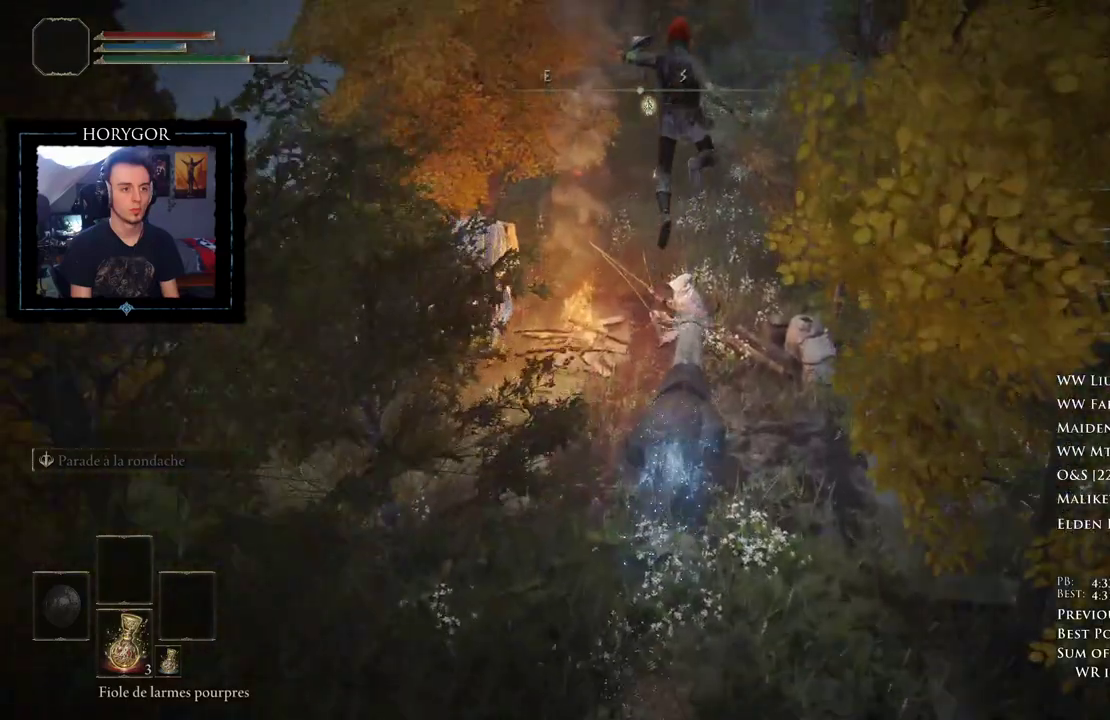
{"buttons": ["A"], "left_stick": "up", "right_stick": "center", "events": [[479, "A", "down"]]}
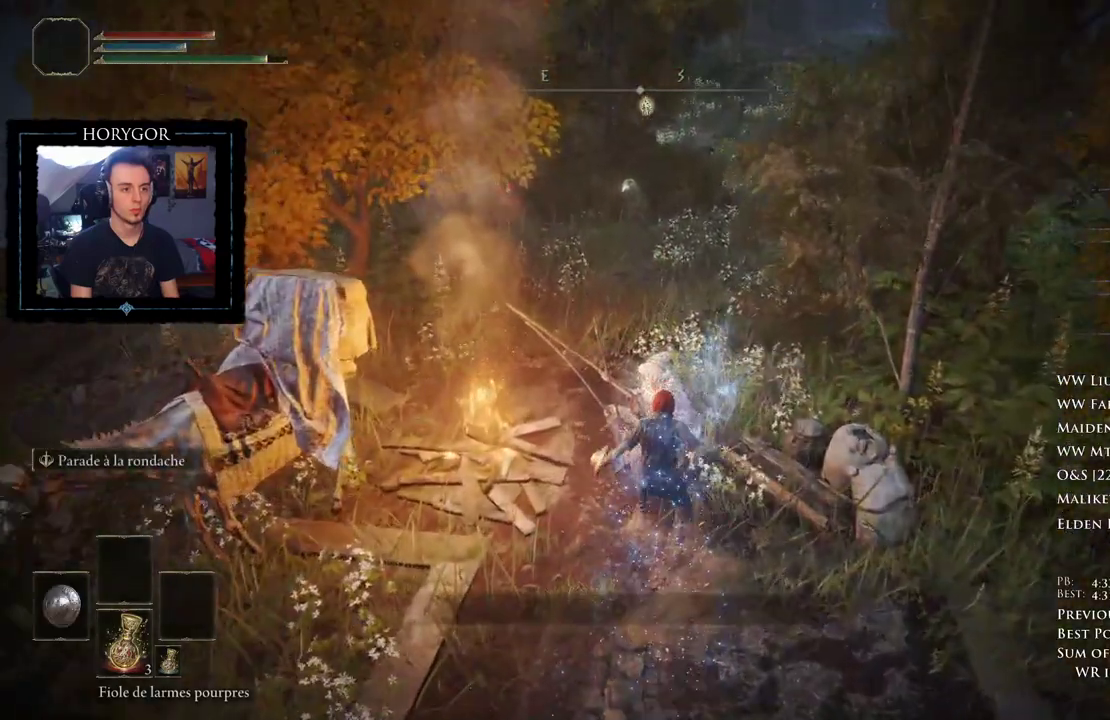
{"buttons": ["A"], "left_stick": "down", "right_stick": "center", "events": [[62, "A", "up"], [167, "A", "down"], [208, "left_stick", "down"], [229, "A", "up"], [292, "A", "down"], [396, "A", "up"], [458, "A", "down"]]}
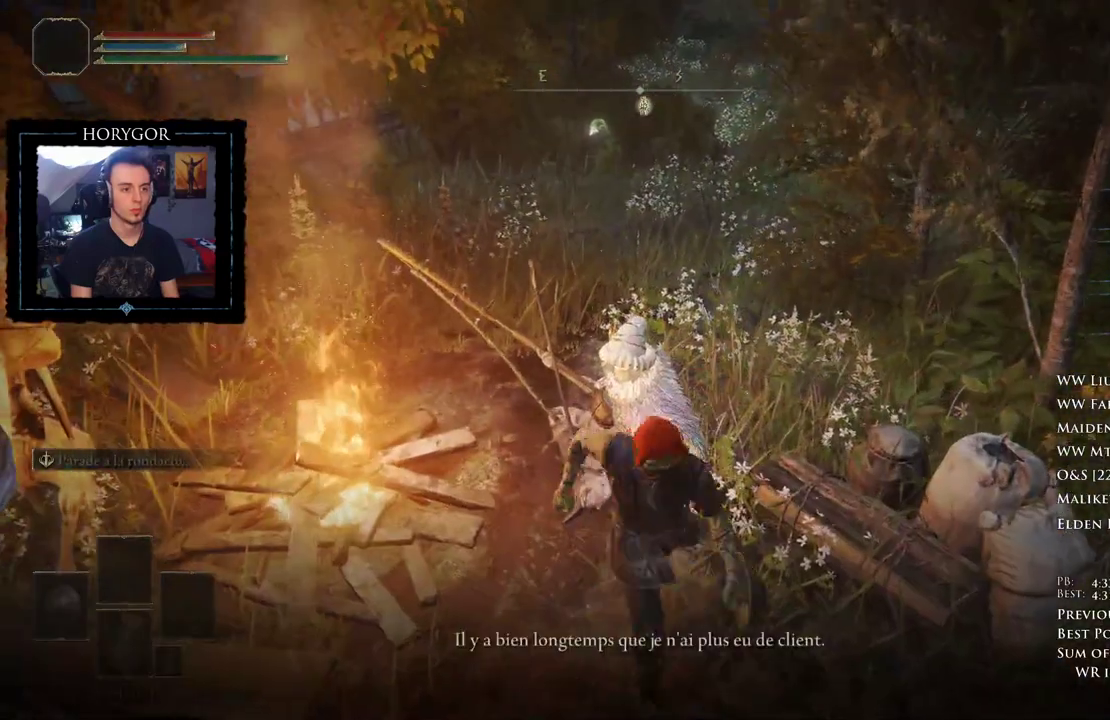
{"buttons": ["A"], "left_stick": "down", "right_stick": "center", "events": [[62, "A", "up"], [146, "A", "down"], [229, "A", "up"], [333, "A", "down"], [417, "A", "up"], [479, "A", "down"]]}
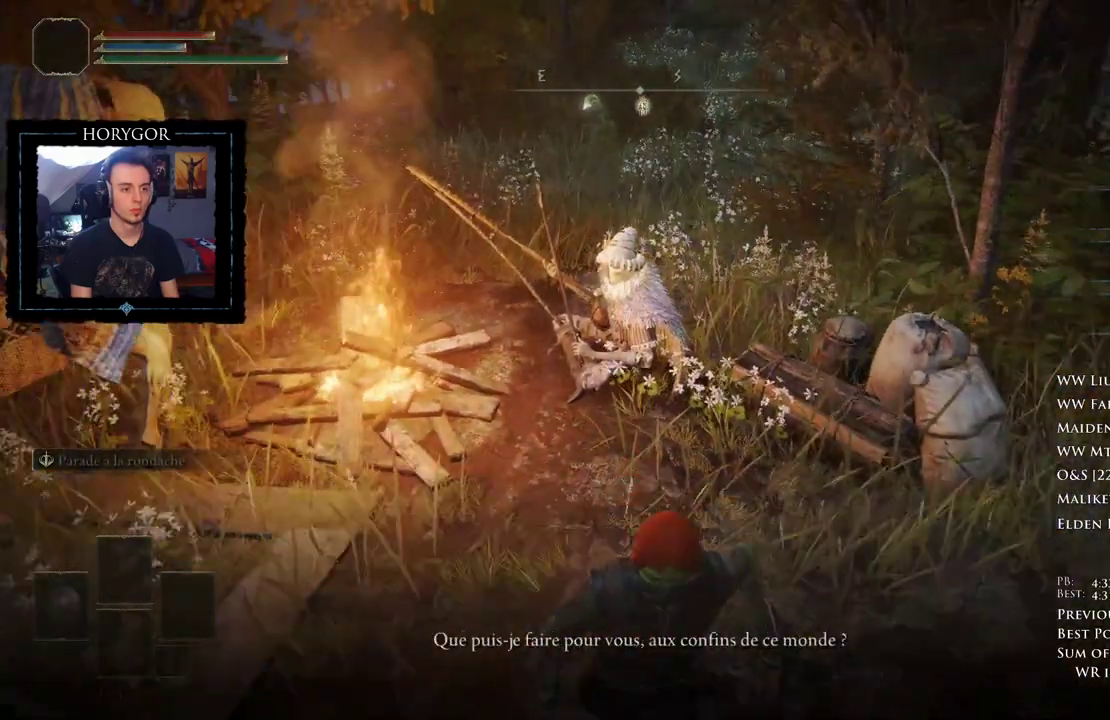
{"buttons": [], "left_stick": "center", "right_stick": "center", "events": [[62, "left_stick", "center"], [83, "A", "up"], [188, "A", "down"], [271, "A", "up"]]}
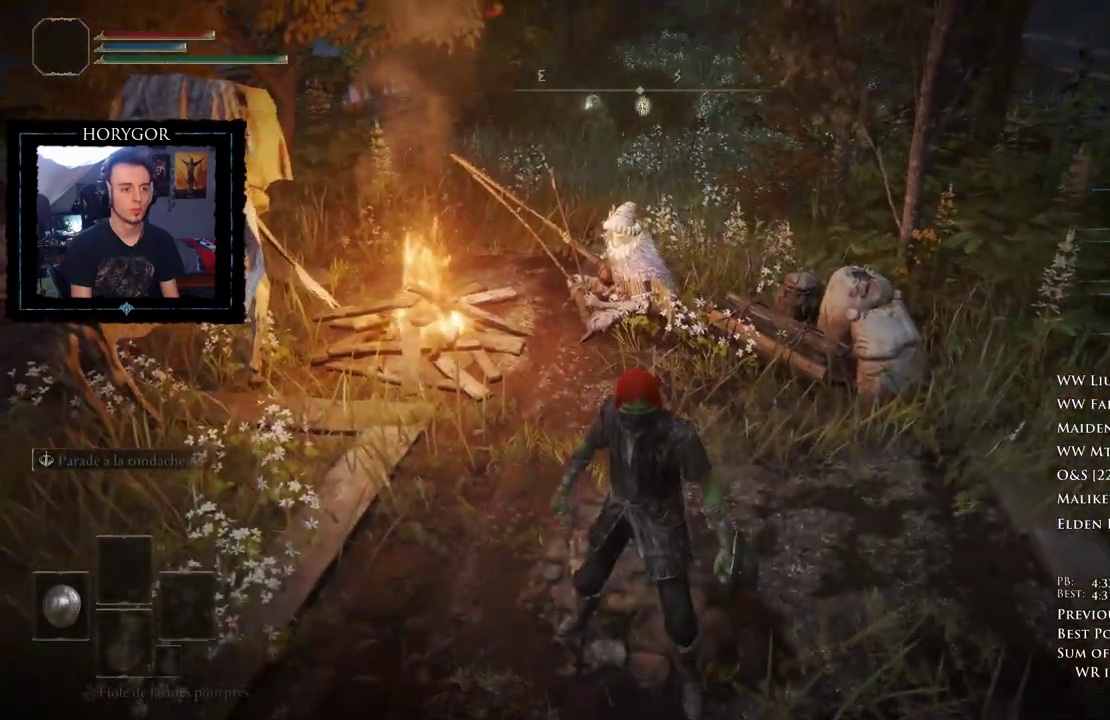
{"buttons": [], "left_stick": "center", "right_stick": "center", "events": [[417, "A", "down"], [500, "A", "up"]]}
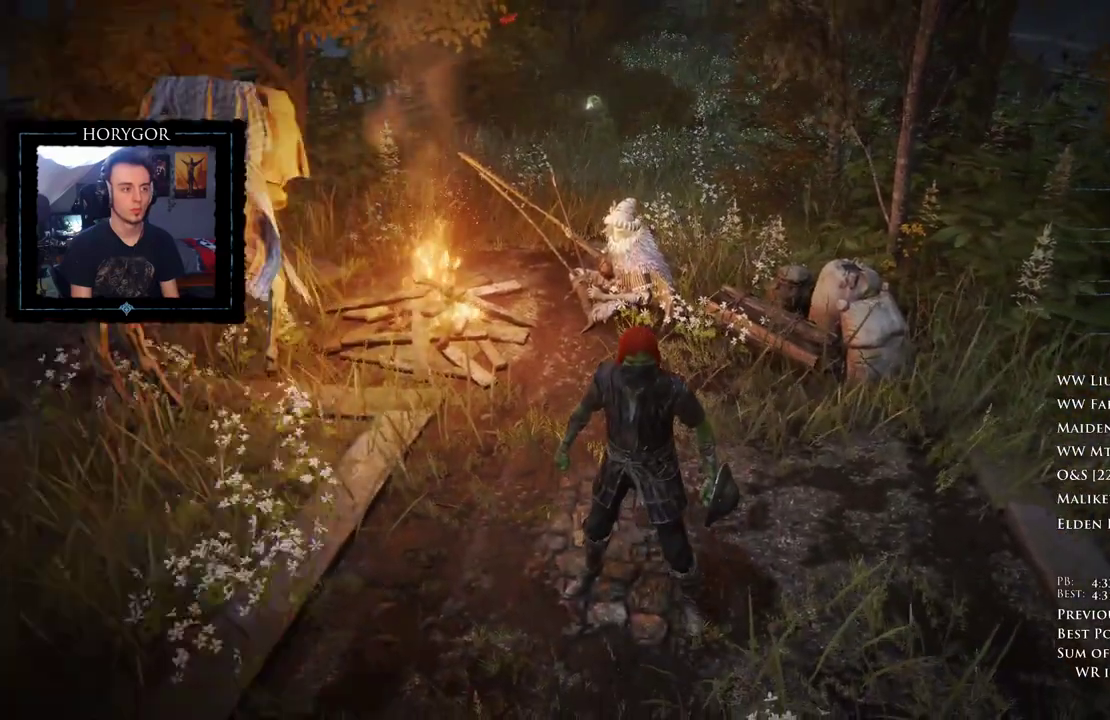
{"buttons": [], "left_stick": "center", "right_stick": "center", "events": [[104, "DPAD_DOWN", "down"], [188, "DPAD_DOWN", "up"], [375, "DPAD_RIGHT", "down"], [438, "DPAD_RIGHT", "up"]]}
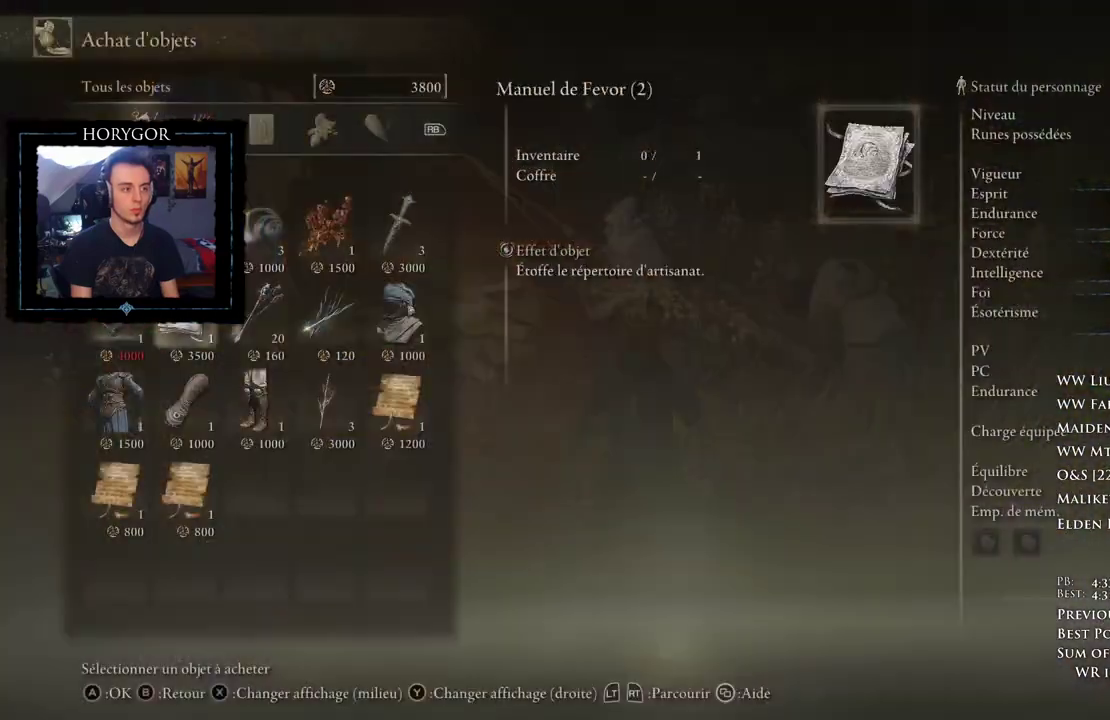
{"buttons": [], "left_stick": "center", "right_stick": "center", "events": [[42, "DPAD_RIGHT", "down"], [104, "DPAD_RIGHT", "up"], [208, "A", "down"], [375, "A", "up"]]}
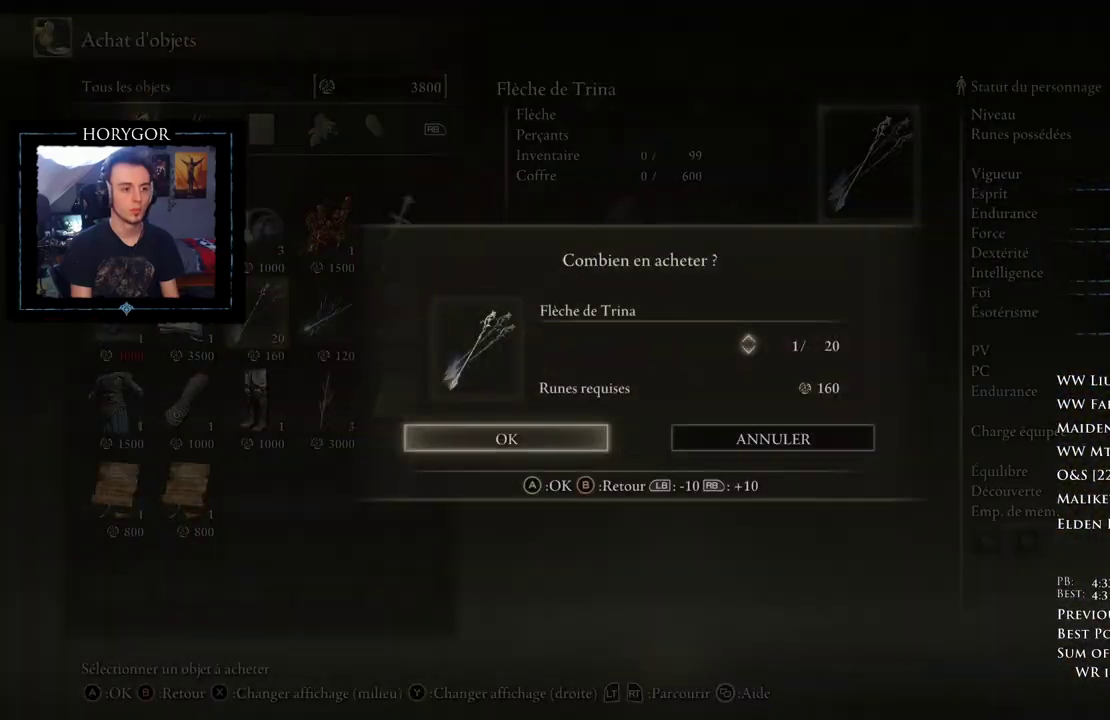
{"buttons": ["A"], "left_stick": "down", "right_stick": "center", "events": [[21, "R1", "down"], [146, "R1", "up"], [250, "R1", "down"], [312, "R1", "up"], [458, "A", "down"], [500, "left_stick", "down"]]}
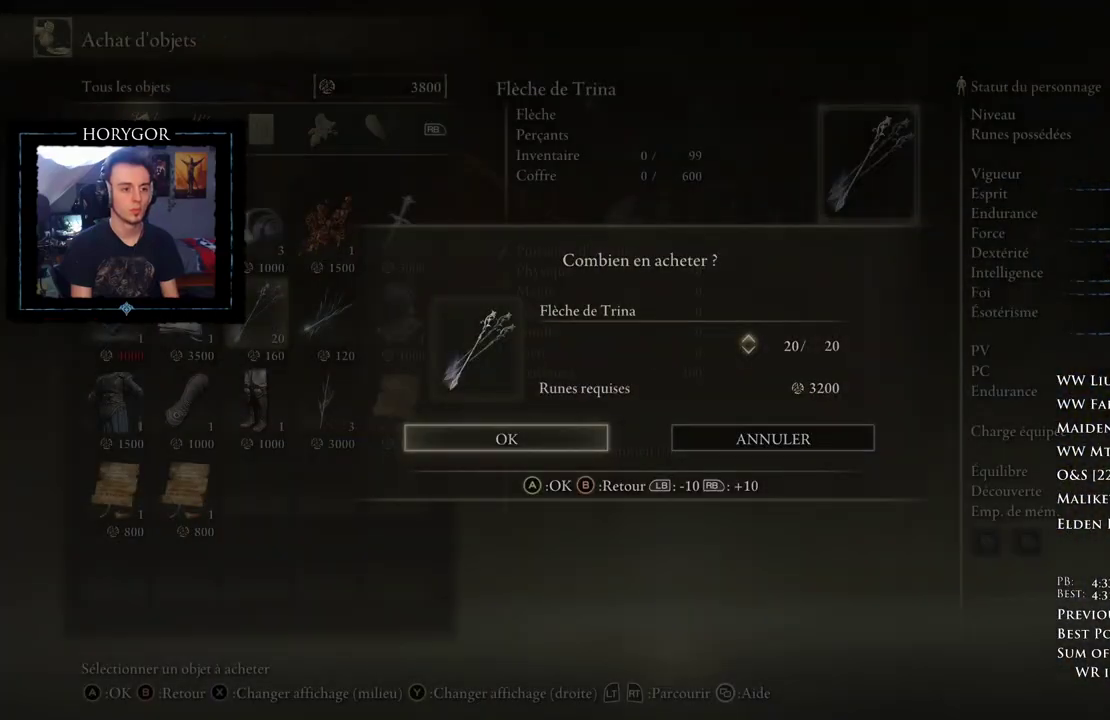
{"buttons": [], "left_stick": "up-right", "right_stick": "right", "events": [[21, "A", "up"], [208, "left_stick", "down-right"], [208, "right_stick", "right"], [396, "left_stick", "right"], [500, "left_stick", "up-right"]]}
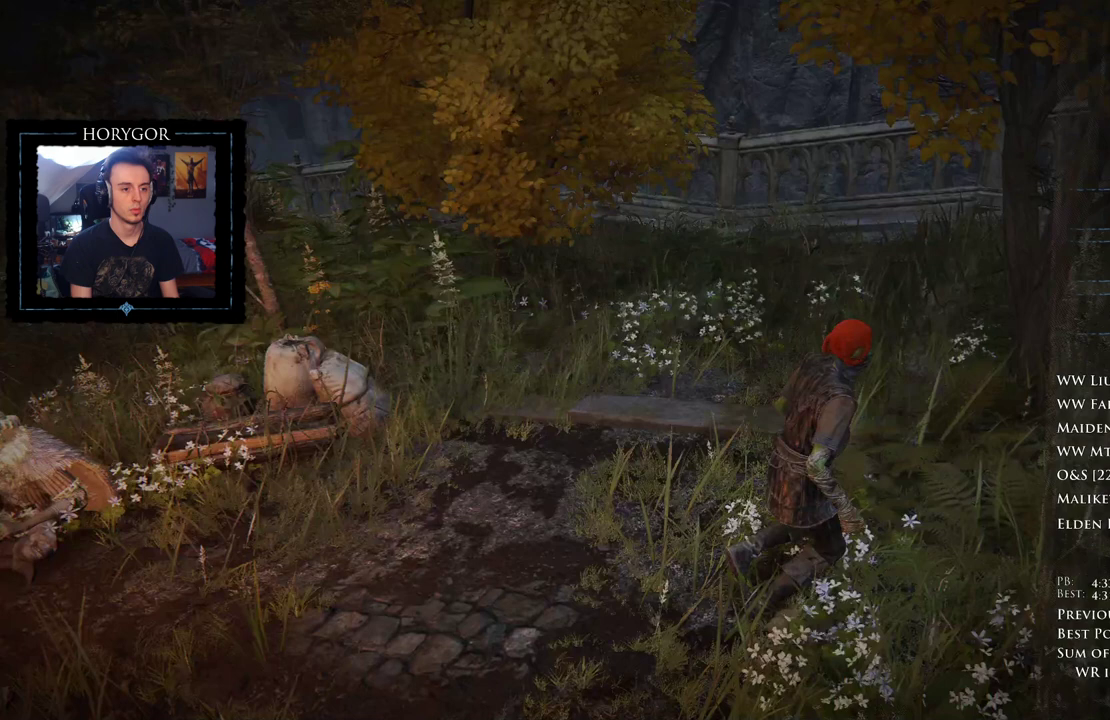
{"buttons": [], "left_stick": "center", "right_stick": "center", "events": [[146, "left_stick", "center"], [146, "right_stick", "center"], [271, "SELECT", "down"], [438, "SELECT", "up"]]}
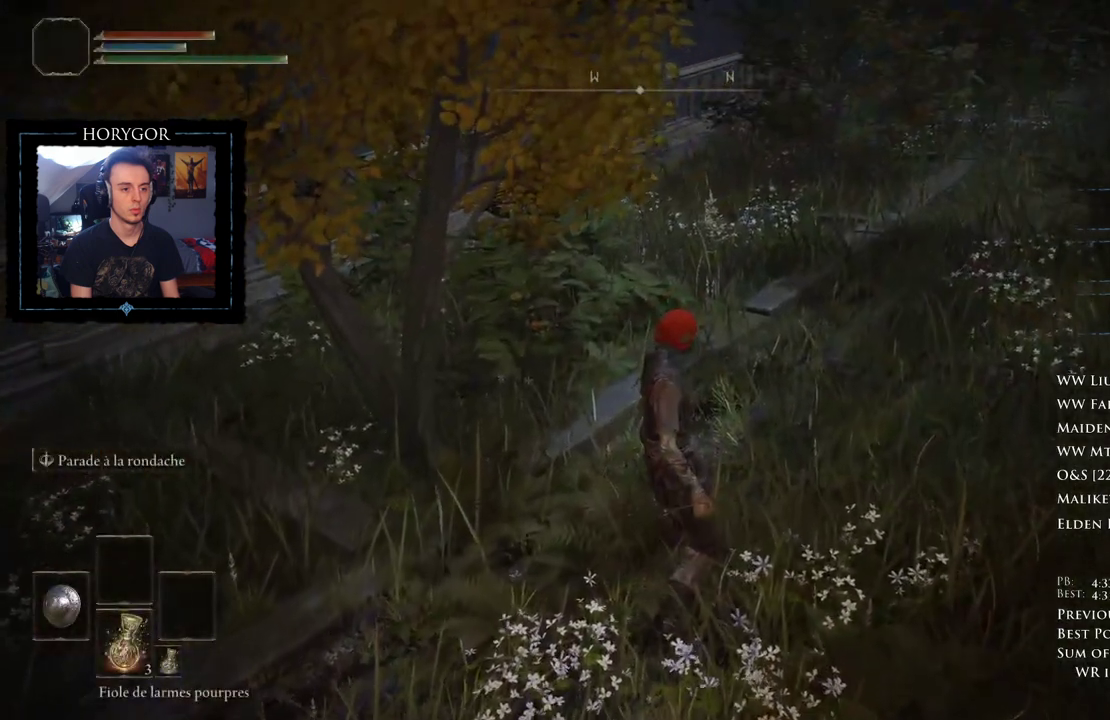
{"buttons": ["Y", "L2"], "left_stick": "center", "right_stick": "center", "events": [[167, "SELECT", "down"], [292, "SELECT", "up"], [479, "L2", "down"], [500, "Y", "down"]]}
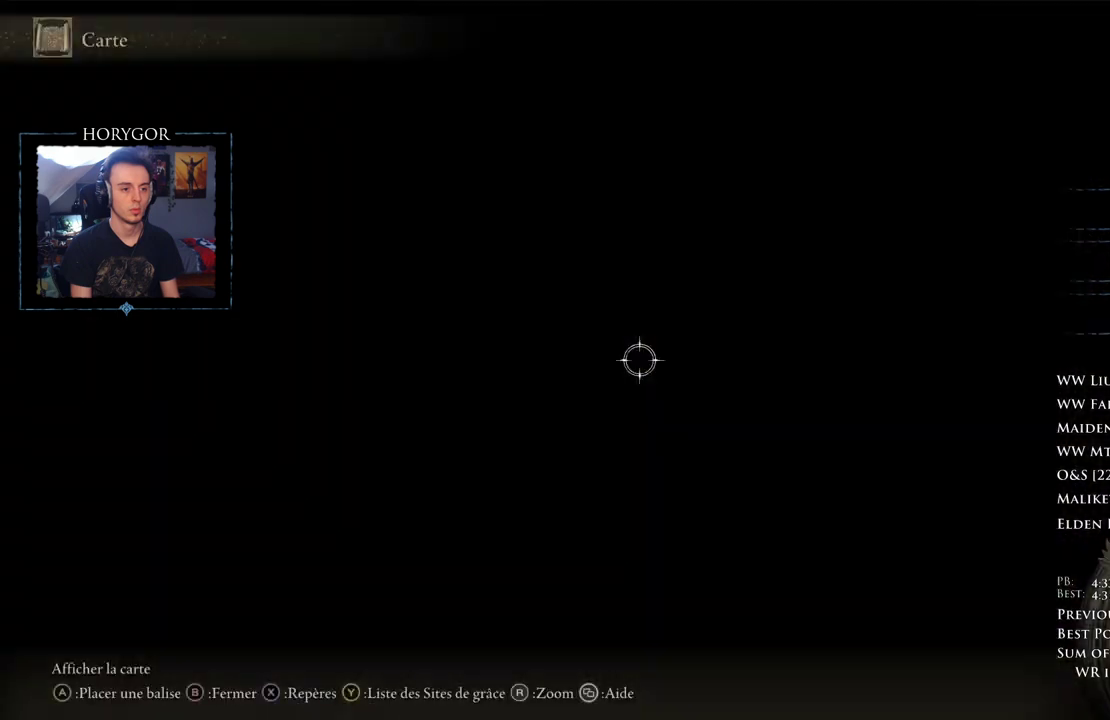
{"buttons": ["A"], "left_stick": "center", "right_stick": "center"}
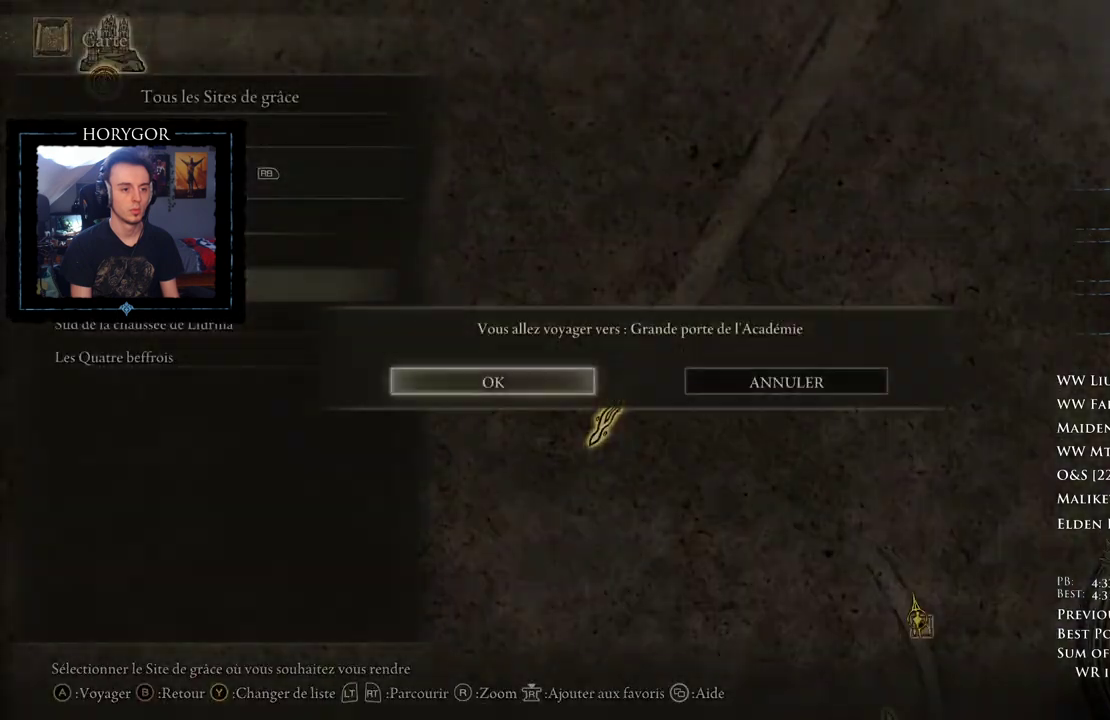
{"buttons": [], "left_stick": "center", "right_stick": "center", "events": [[42, "A", "up"]]}